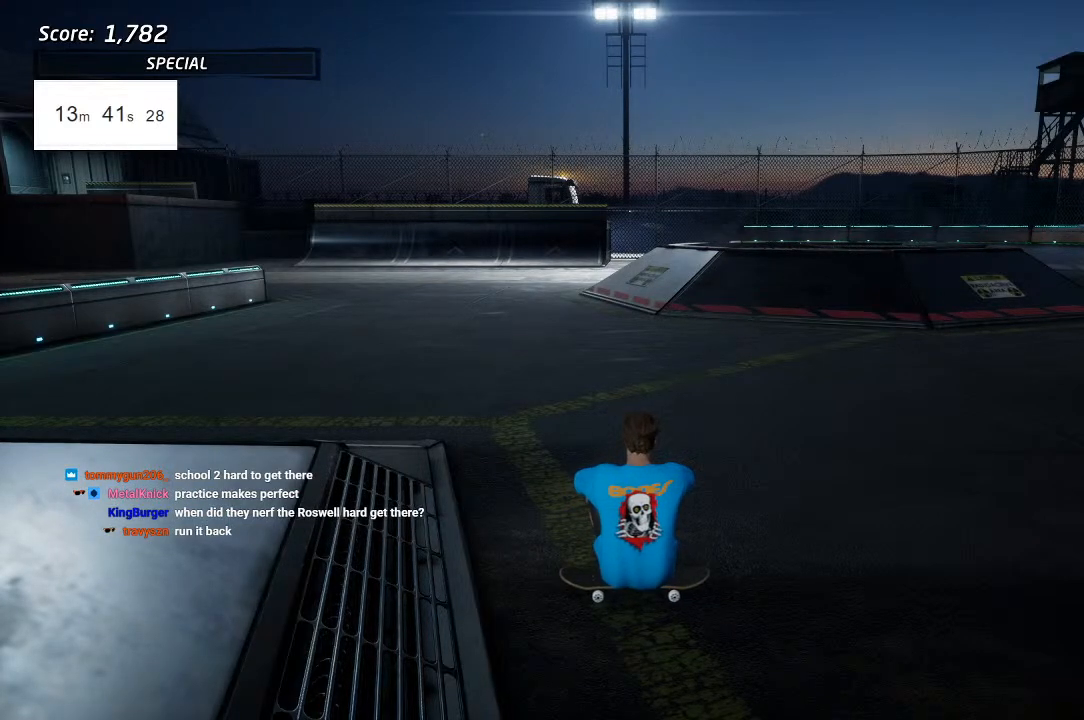
Gameplay with a controller (PlayStation layout); each line is a JSON object with the inputs held at the frame after it. "events" lists button and stick changes between this image and that frame as [ms after this image, input, new state], when the widget could be followed in between.
{"buttons": ["START"], "left_stick": "center", "right_stick": "center", "events": [[250, "START", "down"]]}
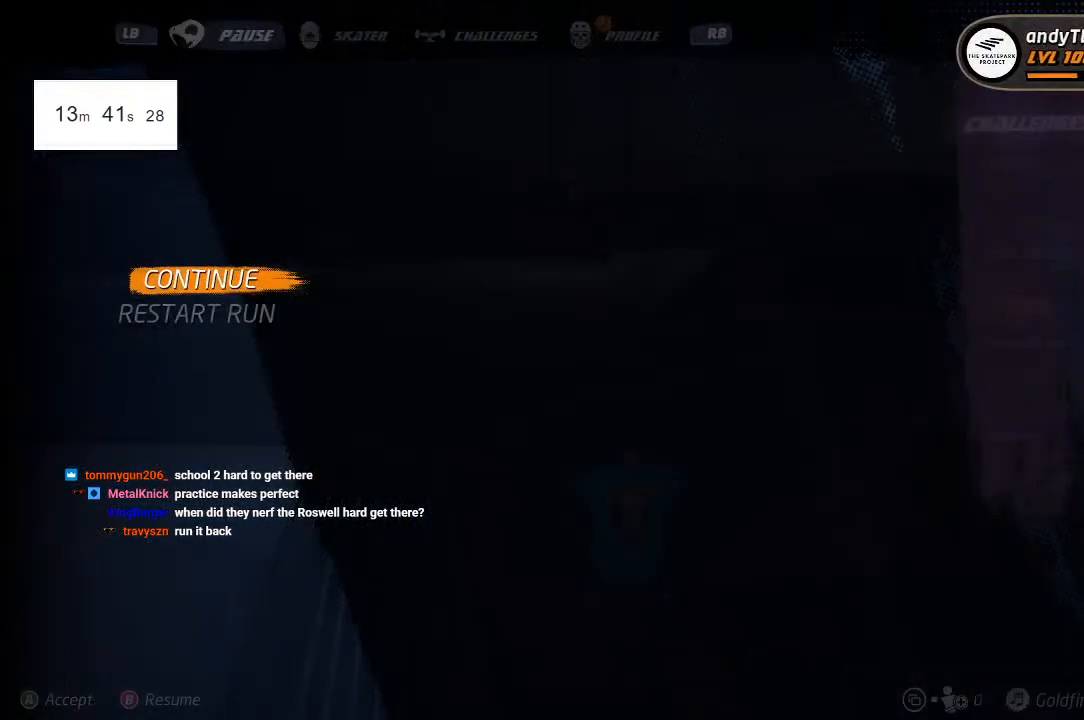
{"buttons": [], "left_stick": "center", "right_stick": "center", "events": [[67, "START", "up"], [100, "DPAD_DOWN", "down"], [200, "DPAD_DOWN", "up"], [267, "DPAD_DOWN", "down"], [367, "DPAD_DOWN", "up"]]}
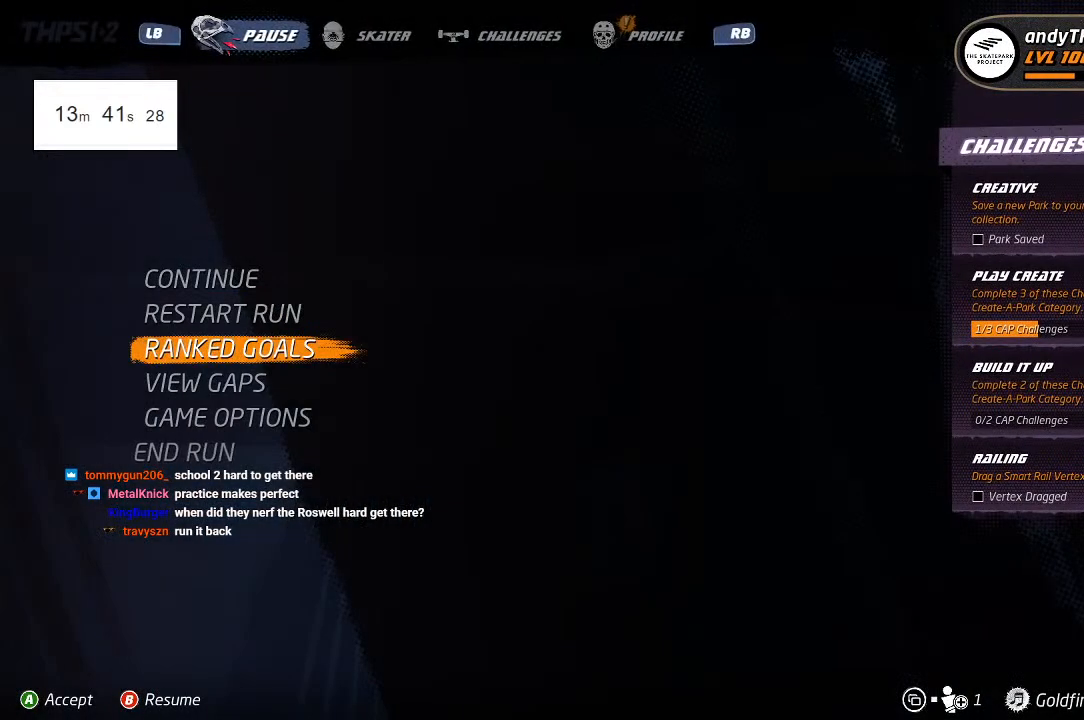
{"buttons": [], "left_stick": "center", "right_stick": "center", "events": [[100, "DPAD_DOWN", "down"], [217, "DPAD_DOWN", "up"], [317, "DPAD_DOWN", "down"], [433, "DPAD_DOWN", "up"]]}
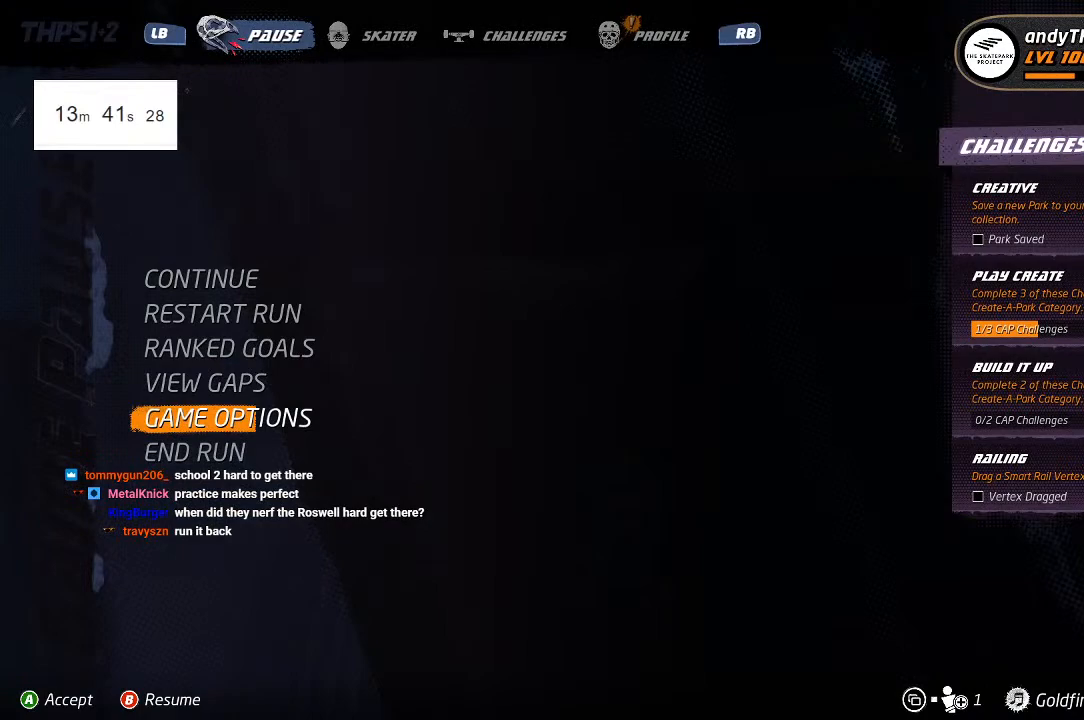
{"buttons": [], "left_stick": "center", "right_stick": "center", "events": [[217, "DPAD_DOWN", "down"], [317, "DPAD_DOWN", "up"], [383, "CROSS", "down"], [500, "CROSS", "up"]]}
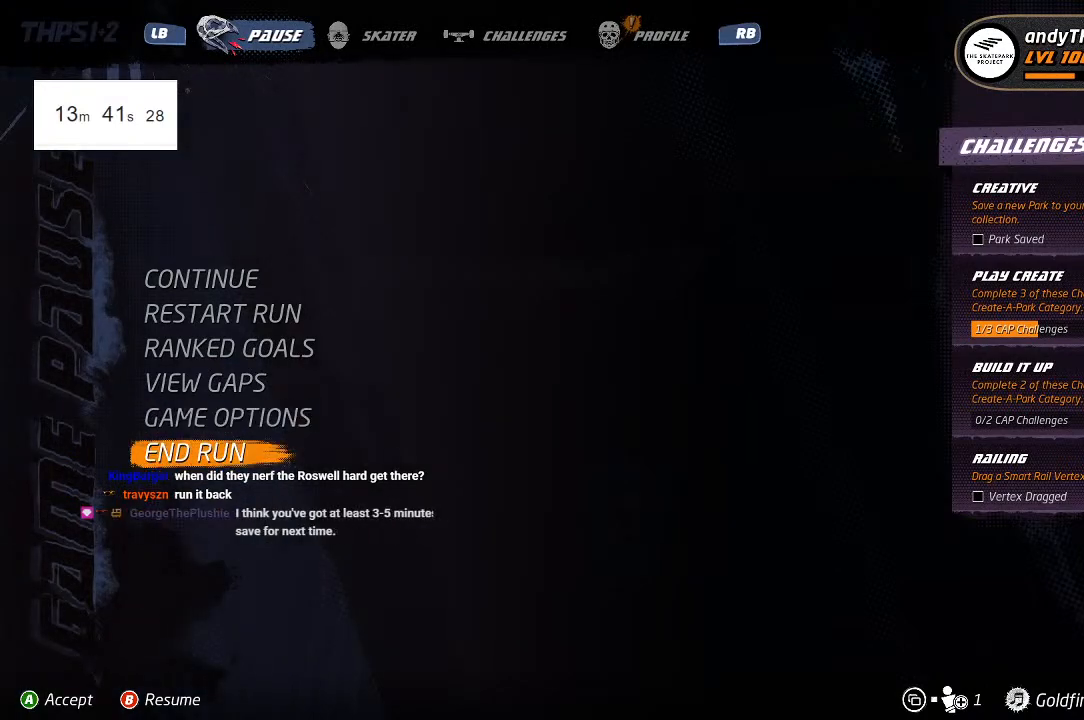
{"buttons": [], "left_stick": "center", "right_stick": "center", "events": []}
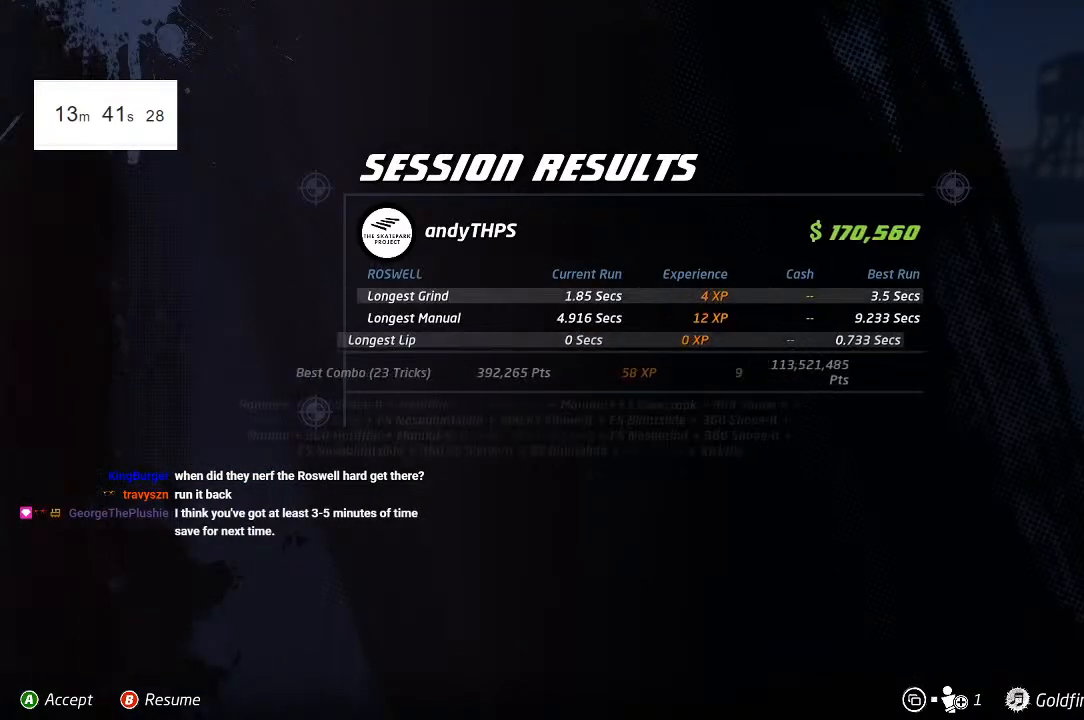
{"buttons": [], "left_stick": "center", "right_stick": "center", "events": []}
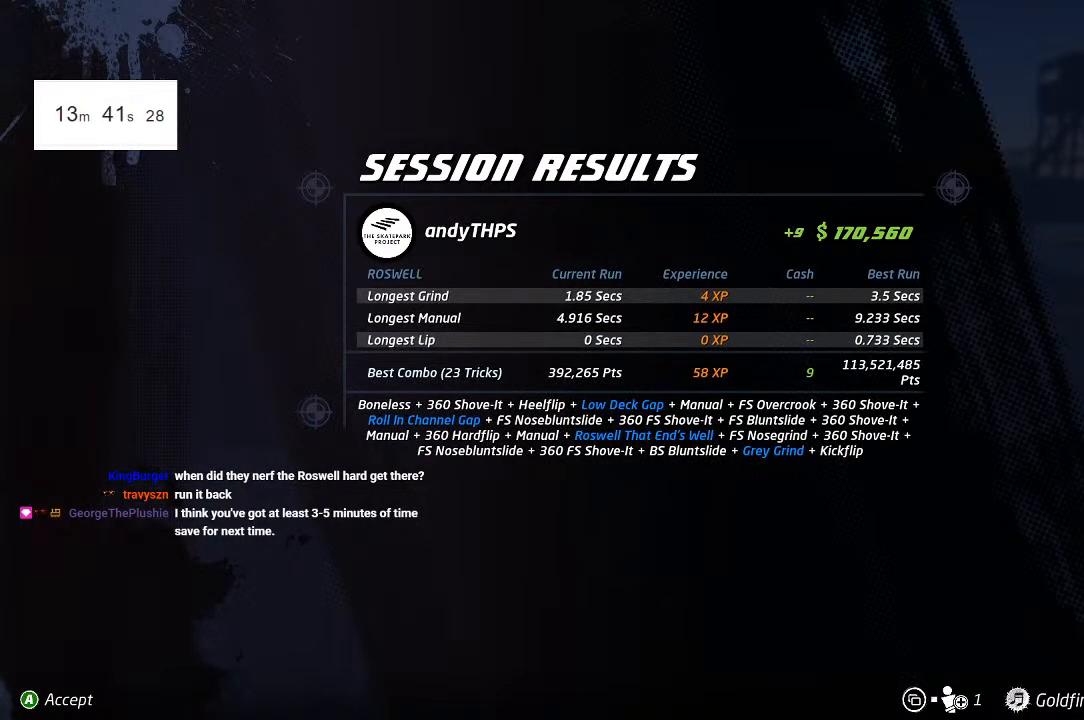
{"buttons": [], "left_stick": "center", "right_stick": "center", "events": []}
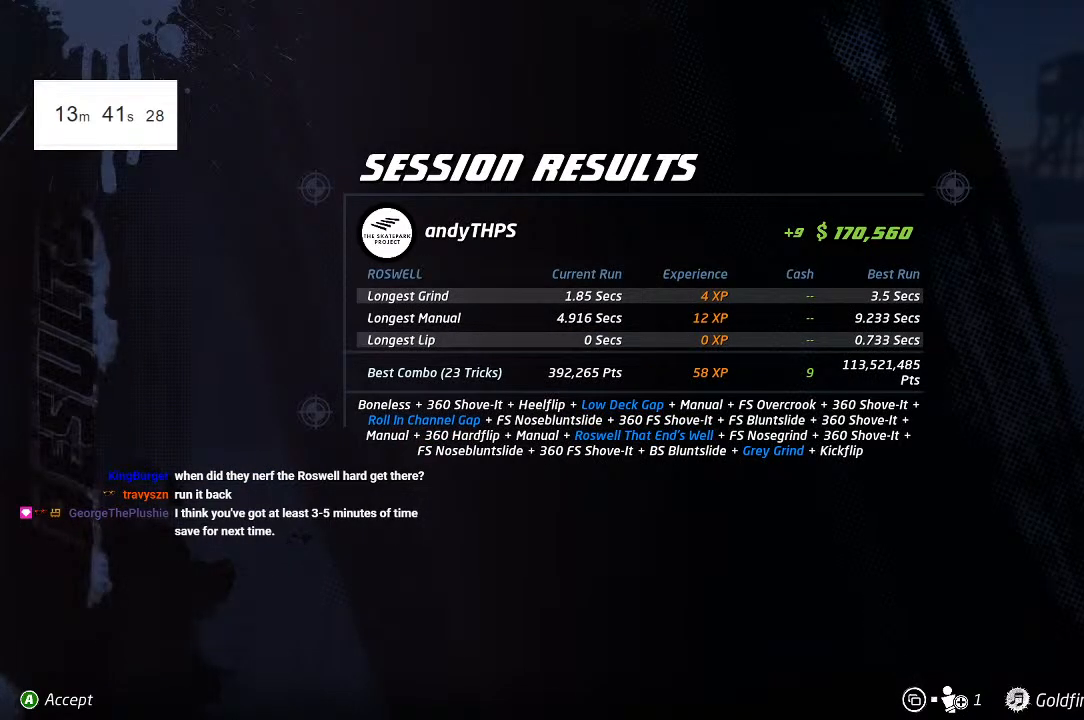
{"buttons": [], "left_stick": "center", "right_stick": "center", "events": []}
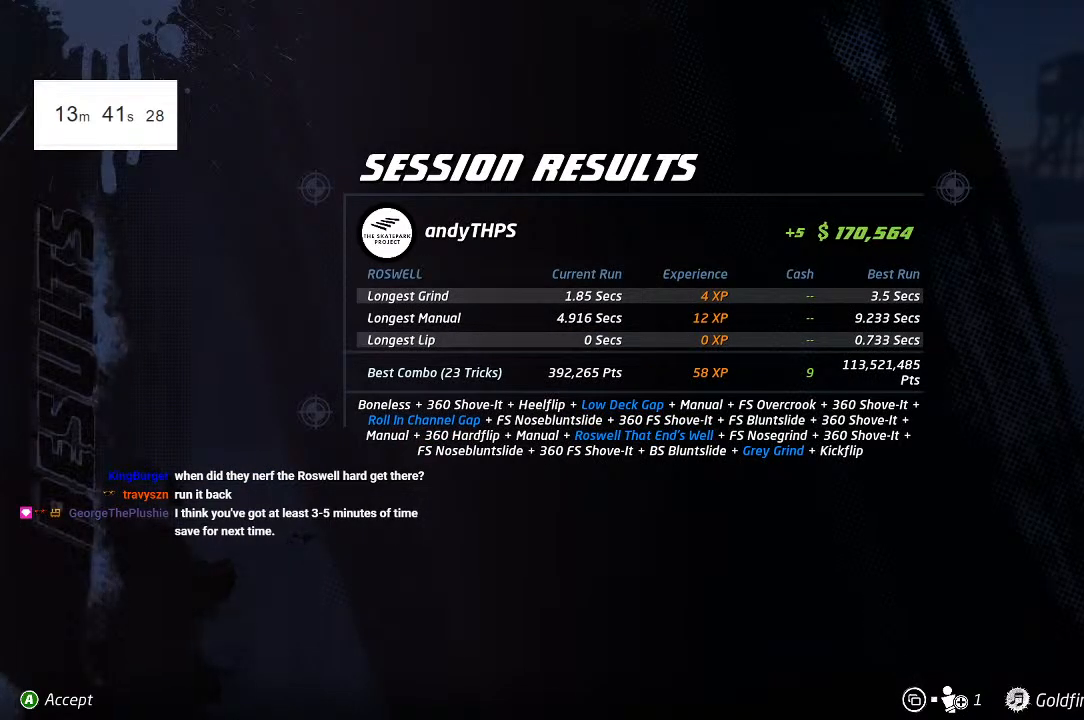
{"buttons": [], "left_stick": "center", "right_stick": "center", "events": [[167, "CROSS", "down"], [300, "CROSS", "up"]]}
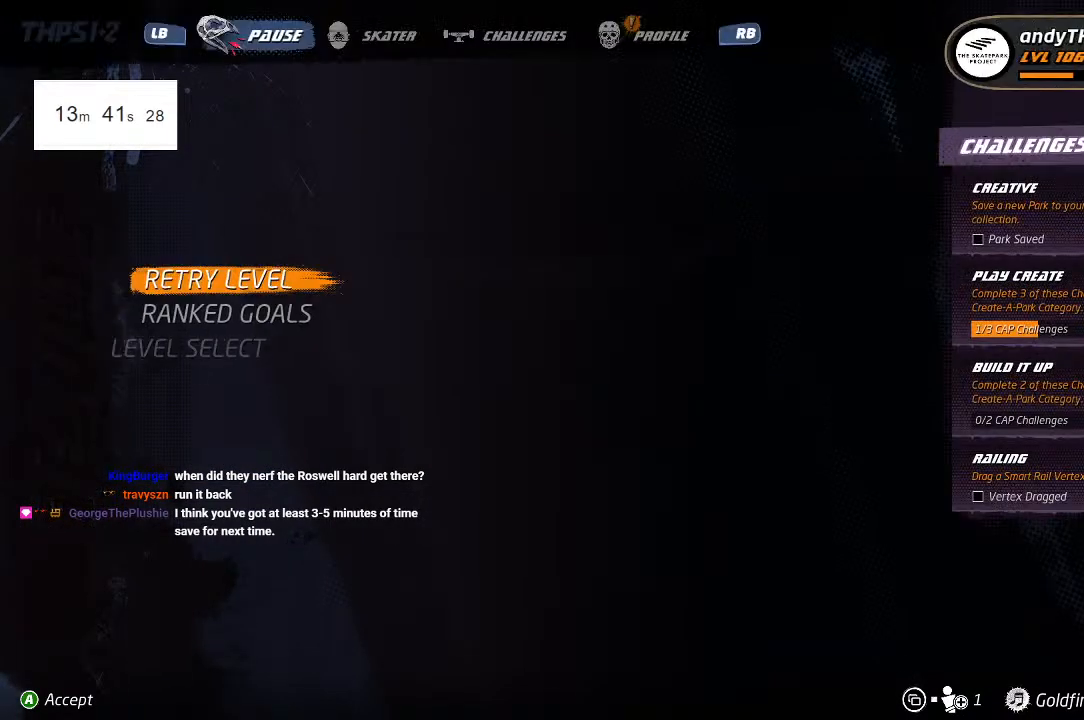
{"buttons": [], "left_stick": "center", "right_stick": "center", "events": [[183, "DPAD_DOWN", "down"], [283, "DPAD_DOWN", "up"], [367, "DPAD_DOWN", "down"], [450, "DPAD_DOWN", "up"]]}